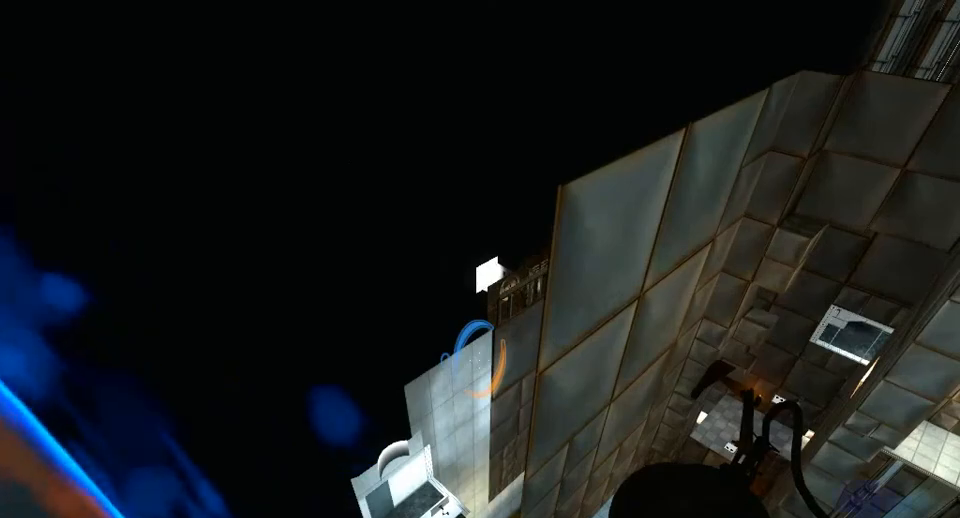
Gameplay with keyboard and mouse; each line is a JSON object with the keys and mouse buttons held at the frame after it. "events" lists presses ("down") and releases ("up") of "a", "alt", "ctrl", "d", "down", "left", "right", "s", "shift", "space", "up", "w", "mouse_left" and "mouse_right" between this image and that frame as [ms after this image, input, new state], when the widget could be followed in between. "mouse_left", "mouse_right" = the "left", "right" buttons of the "mouse" list. No other keys are recorded. Mouse movement is not recorded.
{"keys": [], "mouse": [], "events": [[33, "a", "down"], [33, "mouse_left", "down"], [100, "mouse_left", "up"], [233, "a", "up"], [333, "s", "down"], [433, "s", "up"]]}
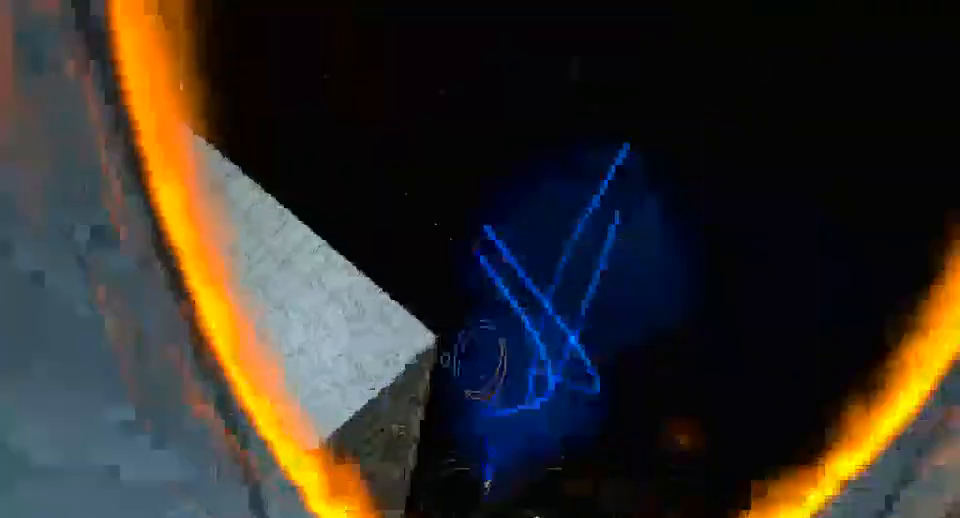
{"keys": [], "mouse": [], "events": [[333, "w", "down"], [433, "w", "up"]]}
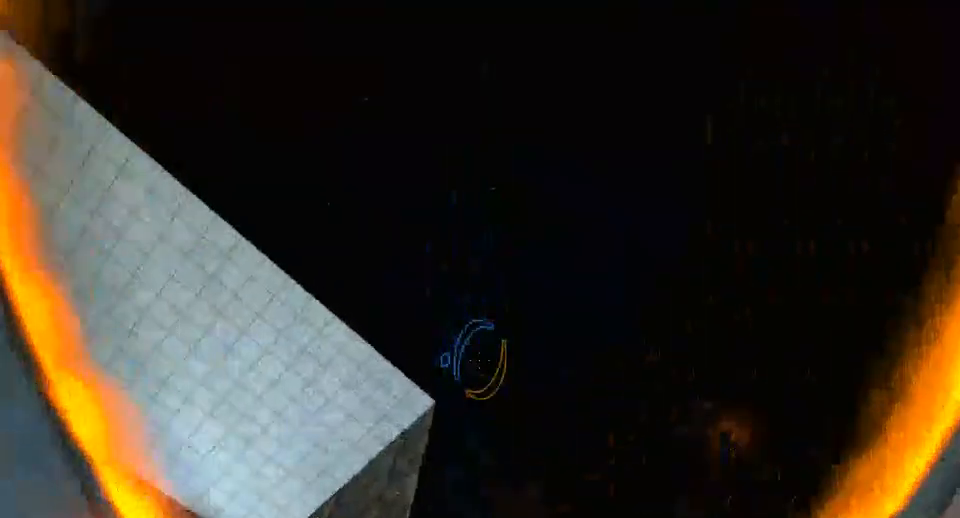
{"keys": [], "mouse": [], "events": []}
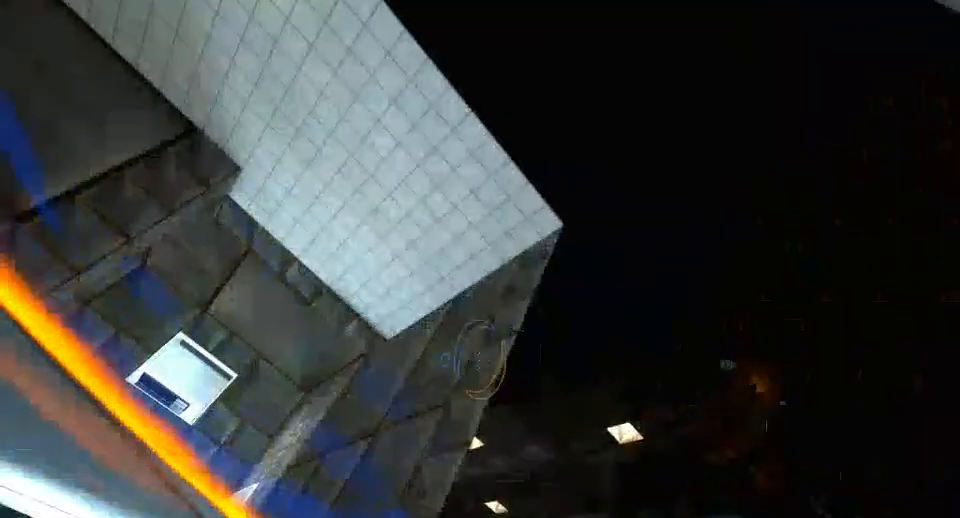
{"keys": [], "mouse": [], "events": []}
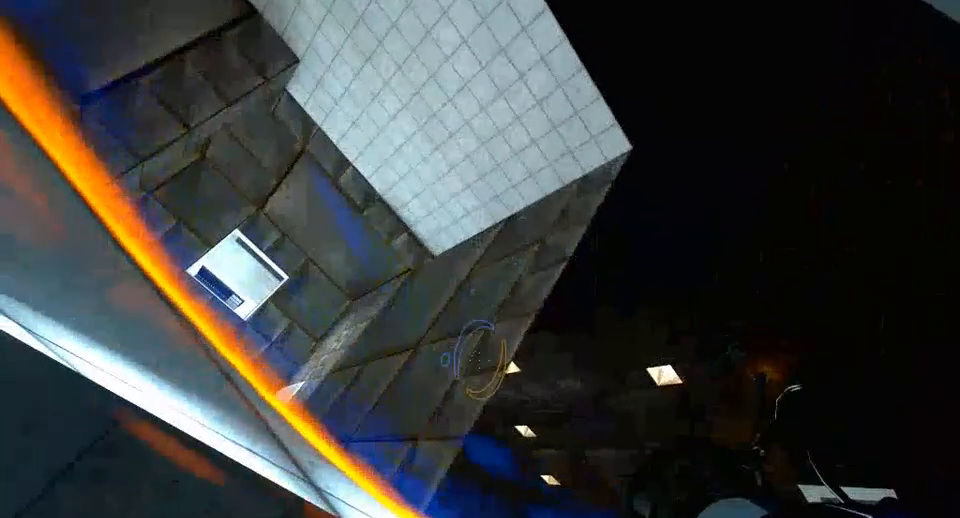
{"keys": [], "mouse": [], "events": [[400, "w", "down"], [500, "w", "up"]]}
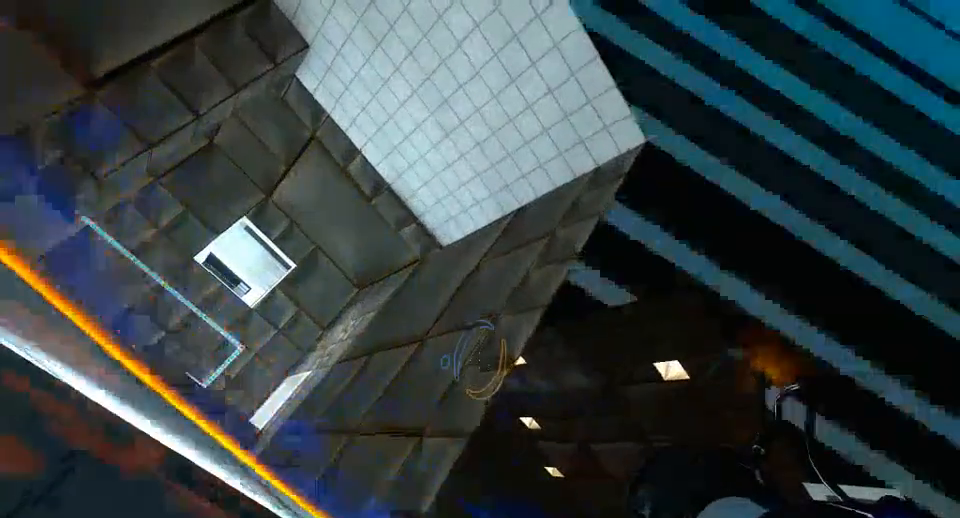
{"keys": ["a"], "mouse": [], "events": [[300, "w", "down"], [400, "a", "down"], [433, "w", "up"]]}
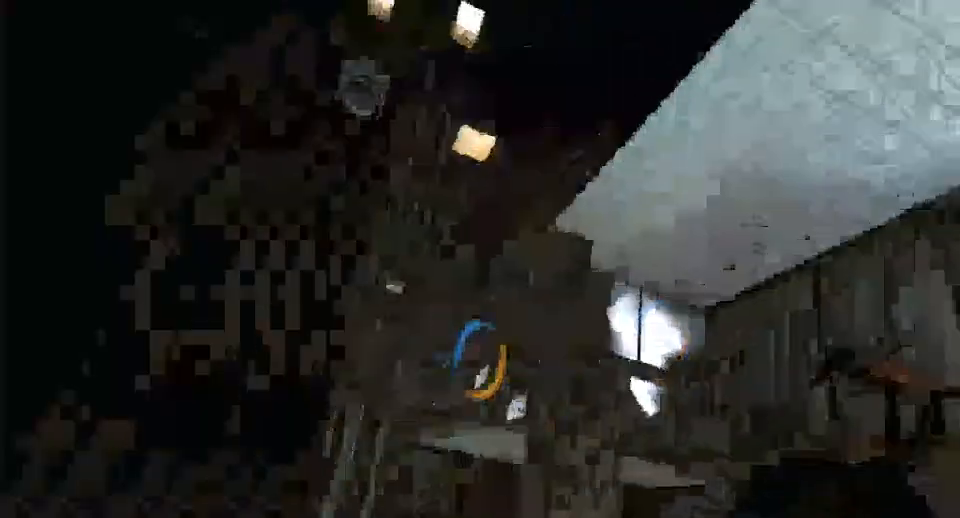
{"keys": ["a"], "mouse": [], "events": [[100, "a", "up"], [467, "a", "down"]]}
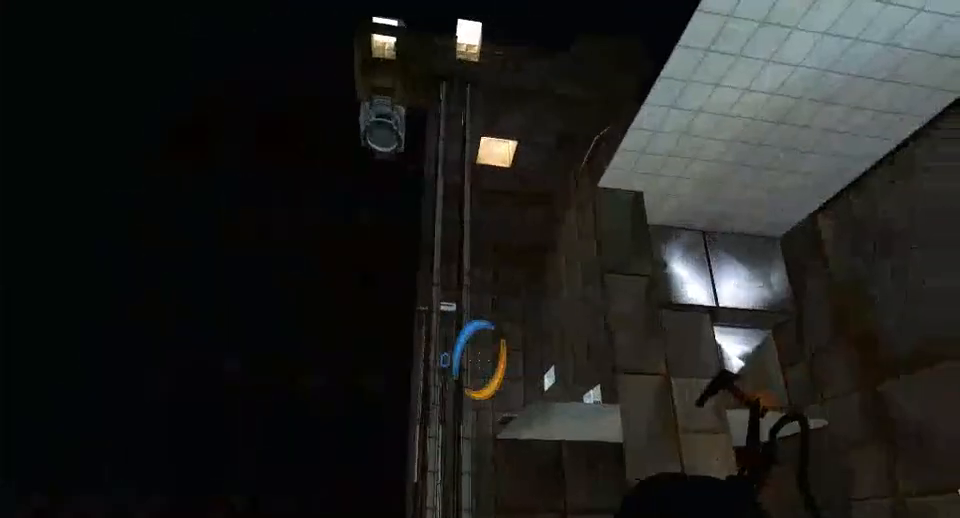
{"keys": [], "mouse": [], "events": [[67, "a", "up"], [400, "w", "down"], [500, "w", "up"]]}
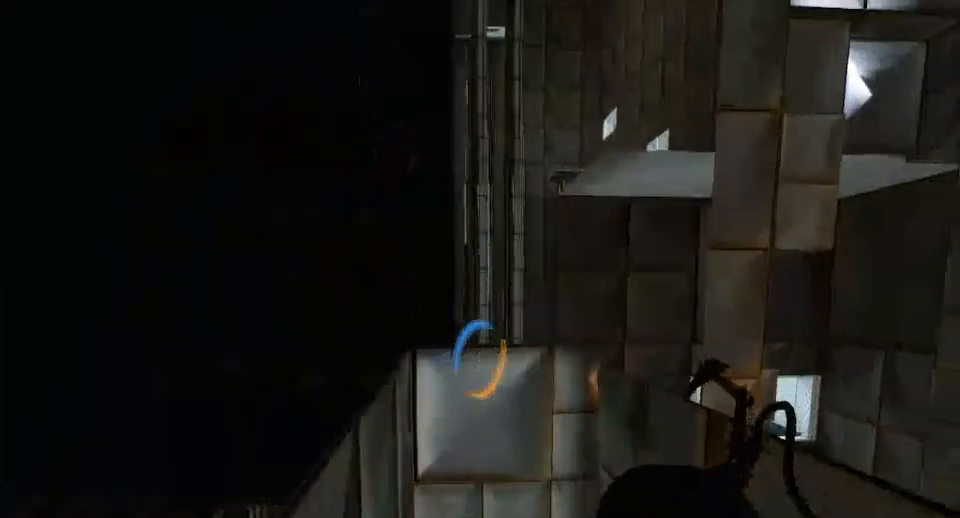
{"keys": [], "mouse": [], "events": [[267, "w", "down"], [333, "w", "up"]]}
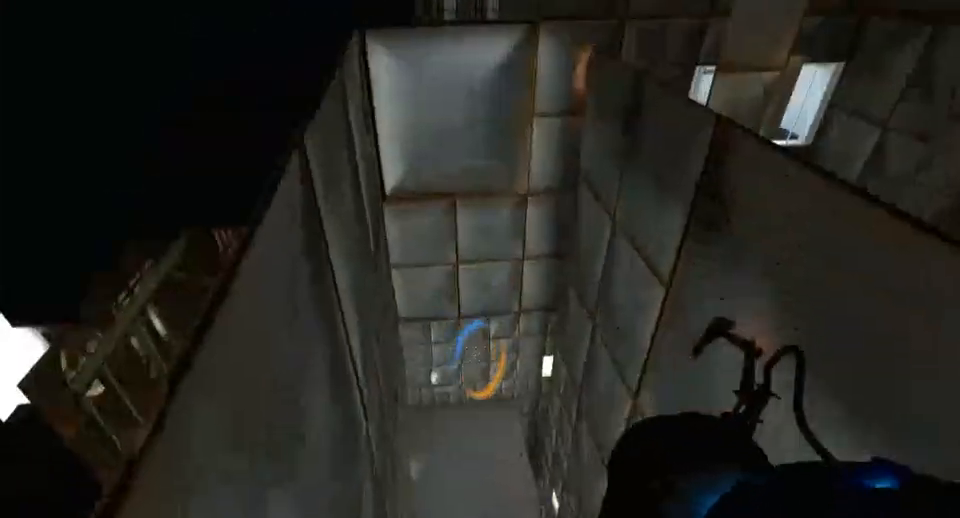
{"keys": [], "mouse": [], "events": [[200, "a", "down"], [300, "a", "up"]]}
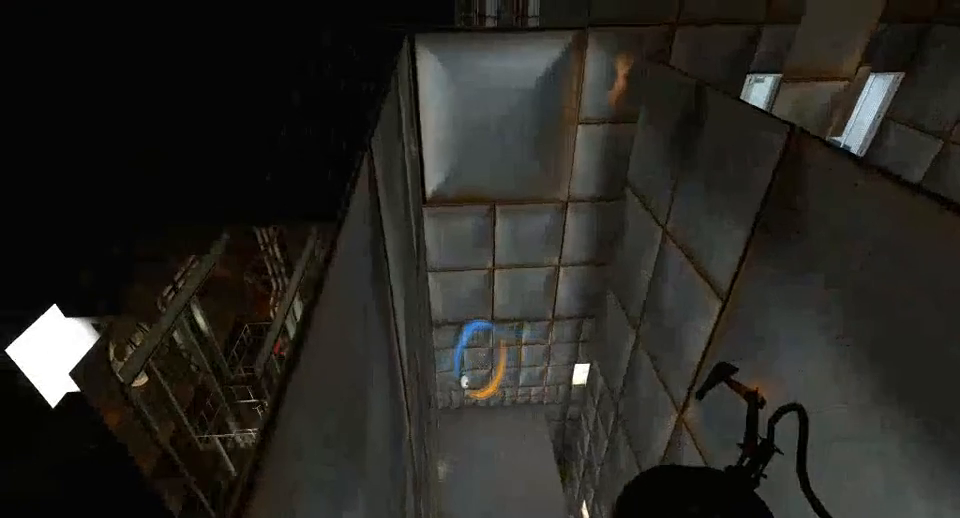
{"keys": [], "mouse": [], "events": []}
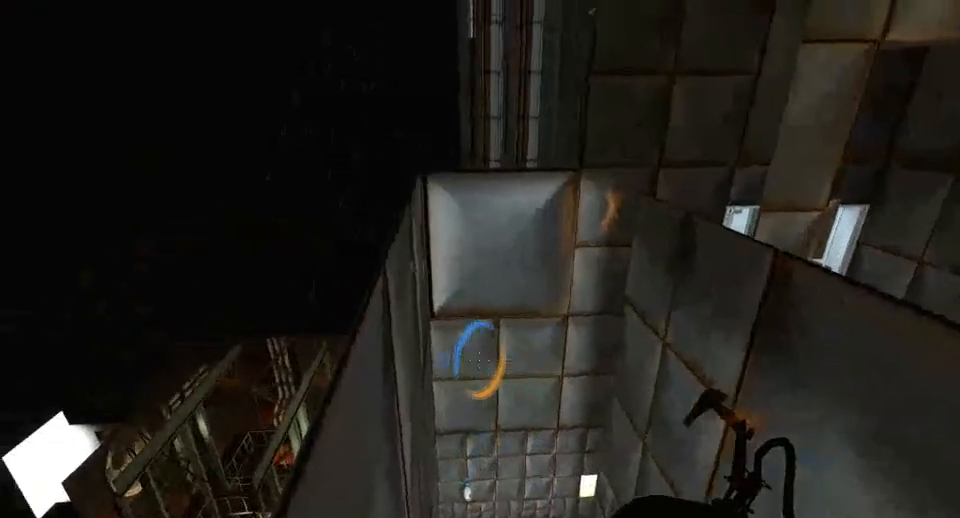
{"keys": [], "mouse": [], "events": [[367, "a", "down"], [400, "a", "up"]]}